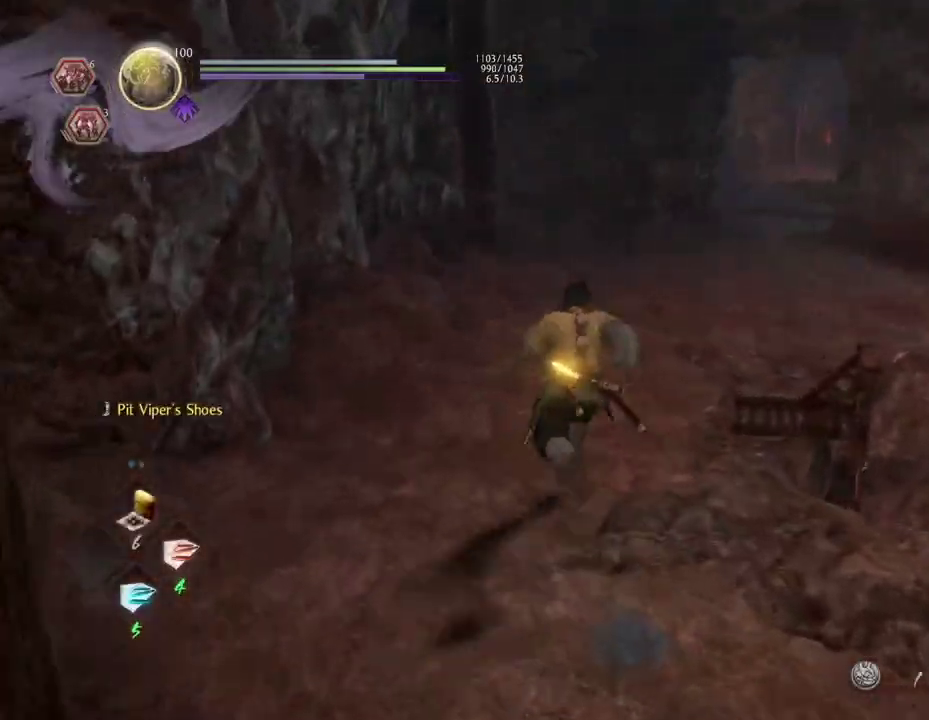
Gameplay with a controller (PlayStation layout); each line is a JSON object with the inputs held at the frame after it (dt_ms = milliseconds from this image to that frame). "events" lists button and stick changes between this image and that frame as [ms after this image, input, new state], when the widget could be followed in between.
{"dt_ms": 700, "buttons": ["CROSS"], "left_stick": "up", "right_stick": "right", "events": [[267, "right_stick", "right"]]}
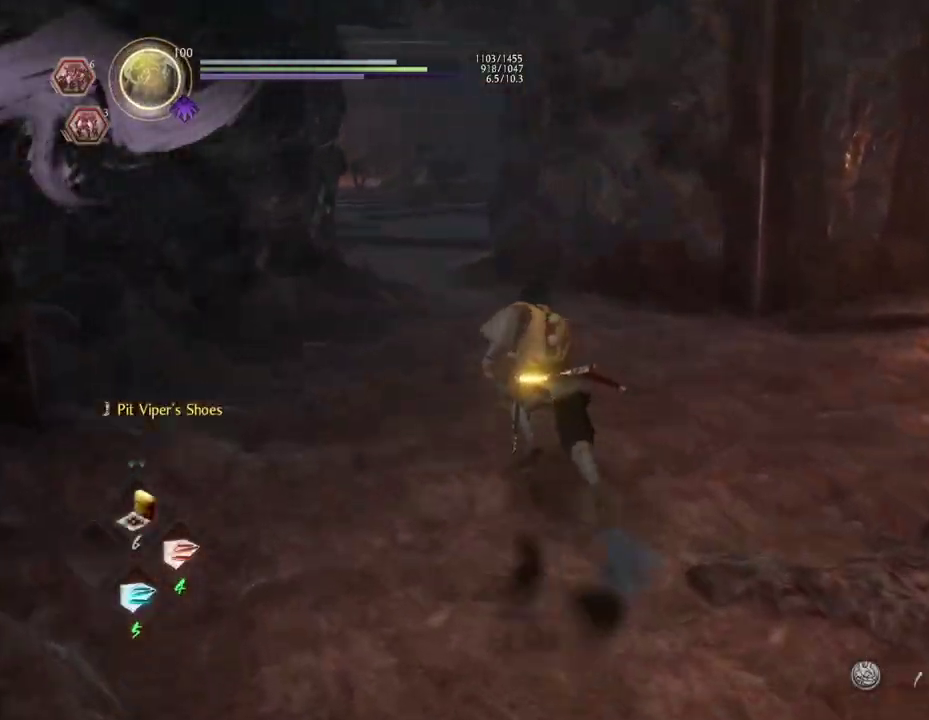
{"dt_ms": 300, "buttons": ["CROSS"], "left_stick": "up", "right_stick": "right"}
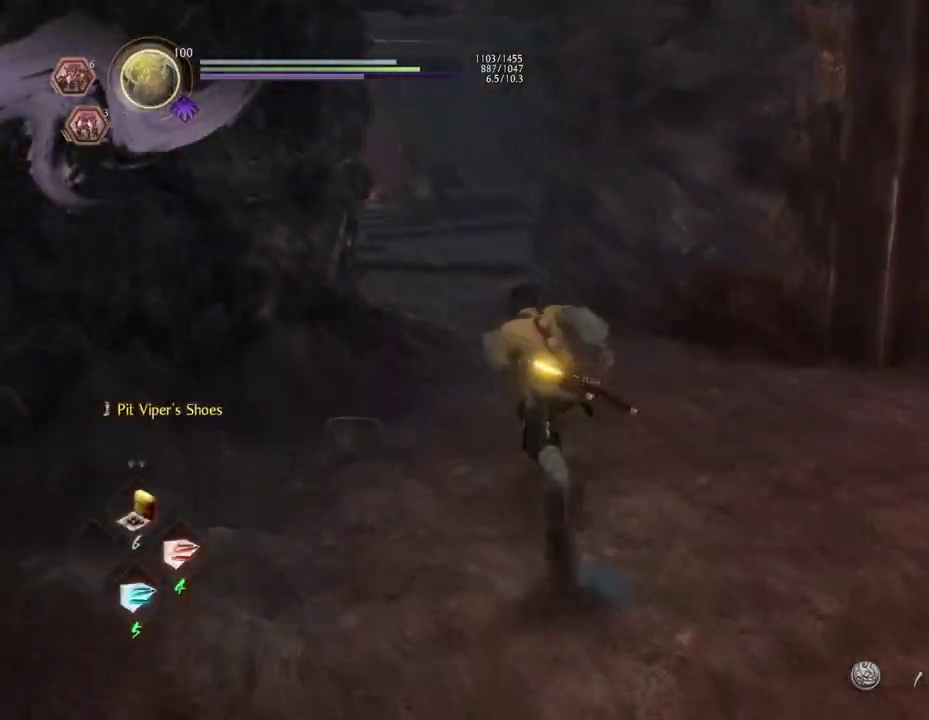
{"dt_ms": 400, "buttons": ["CROSS"], "left_stick": "up-right", "right_stick": "right", "events": [[17, "CROSS", "up"], [17, "right_stick", "center"], [83, "left_stick", "up-right"], [83, "right_stick", "right"], [267, "CROSS", "down"]]}
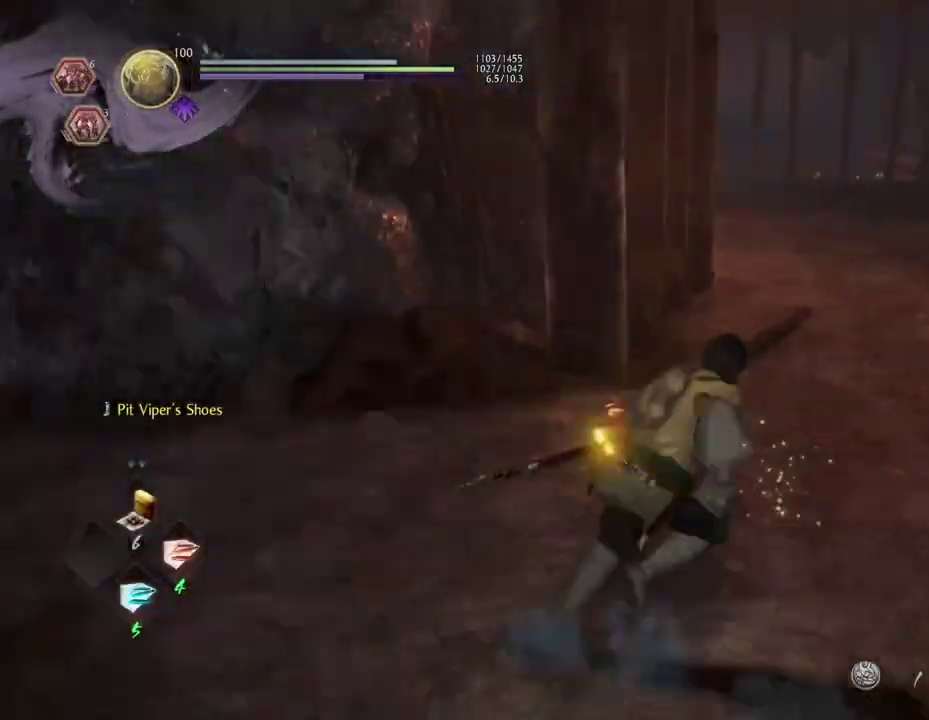
{"dt_ms": 600, "buttons": ["CROSS"], "left_stick": "up", "right_stick": "right", "events": [[200, "left_stick", "up"], [400, "right_stick", "center"], [583, "right_stick", "right"]]}
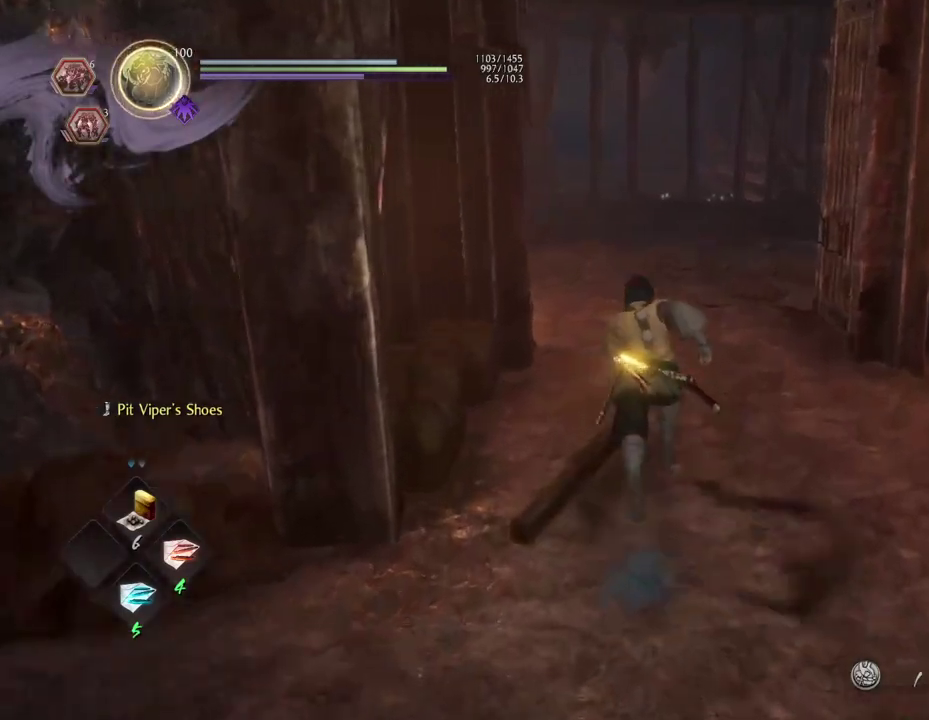
{"dt_ms": 700, "buttons": ["CROSS"], "left_stick": "up", "right_stick": "right", "events": []}
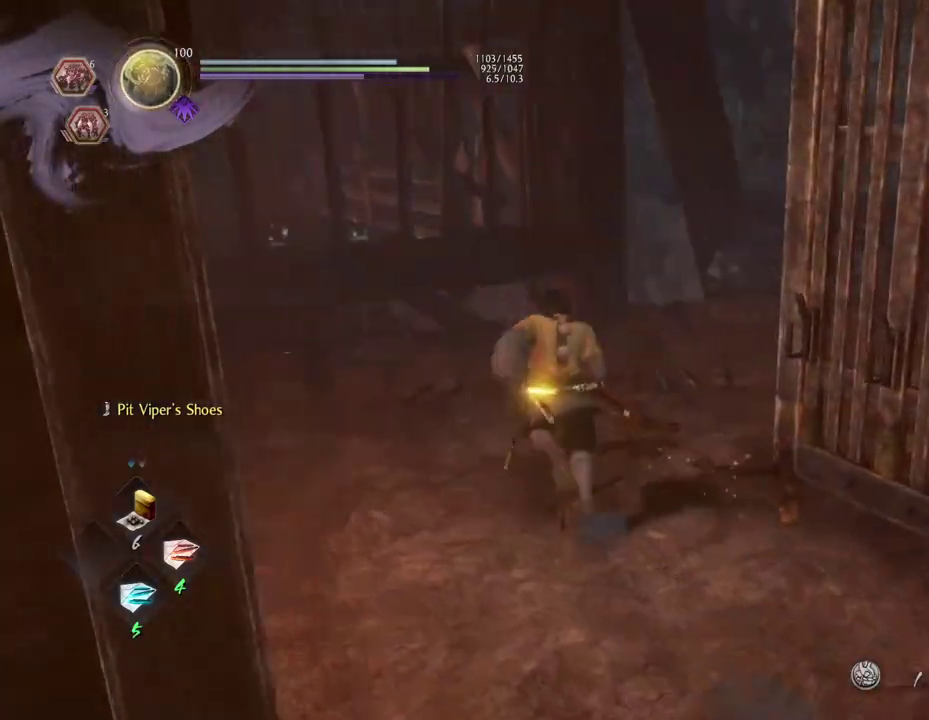
{"dt_ms": 300, "buttons": [], "left_stick": "center", "right_stick": "right", "events": [[117, "CROSS", "up"], [217, "left_stick", "center"]]}
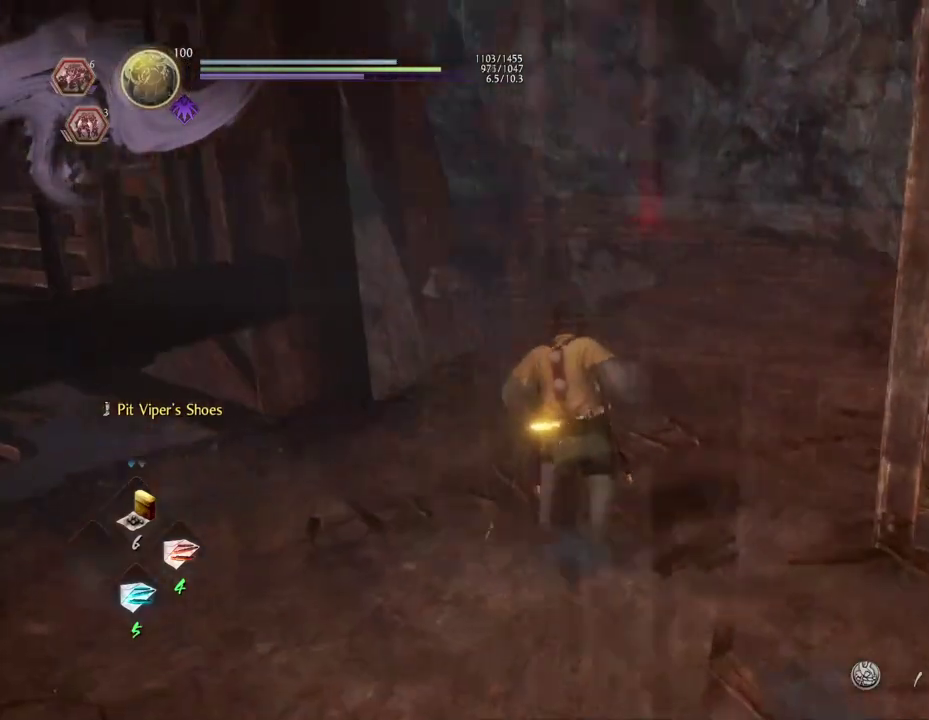
{"dt_ms": 400, "buttons": ["CROSS"], "left_stick": "left", "right_stick": "left", "events": [[67, "right_stick", "center"], [167, "left_stick", "left"], [200, "right_stick", "left"], [300, "CROSS", "down"]]}
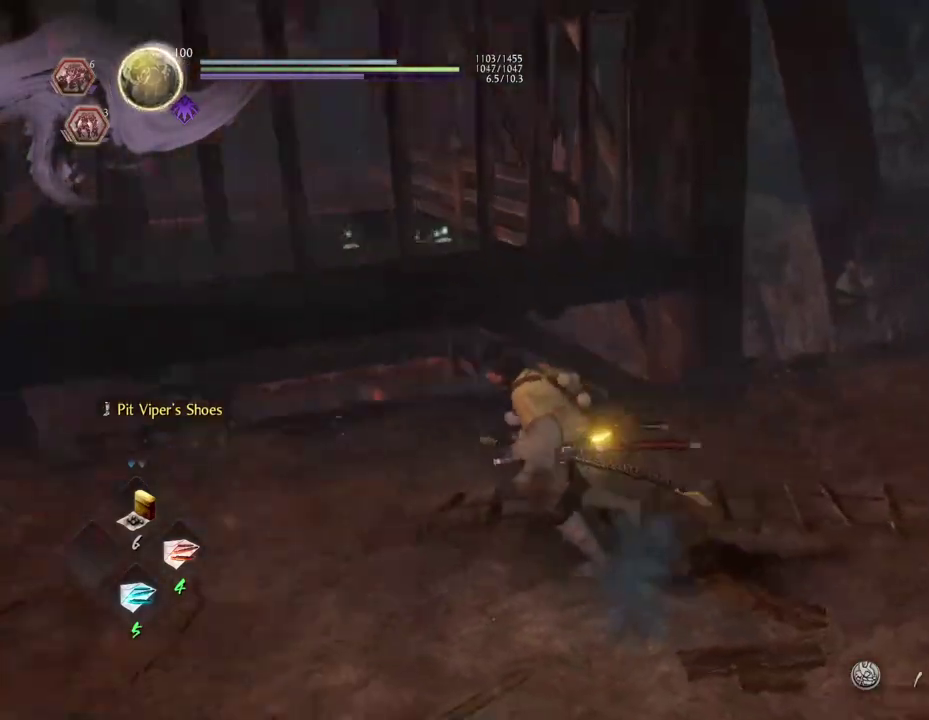
{"dt_ms": 600, "buttons": ["CROSS"], "left_stick": "up-left", "right_stick": "center", "events": [[267, "right_stick", "up-left"], [317, "right_stick", "center"], [367, "left_stick", "up-left"], [500, "left_stick", "down-right"], [600, "left_stick", "up-left"]]}
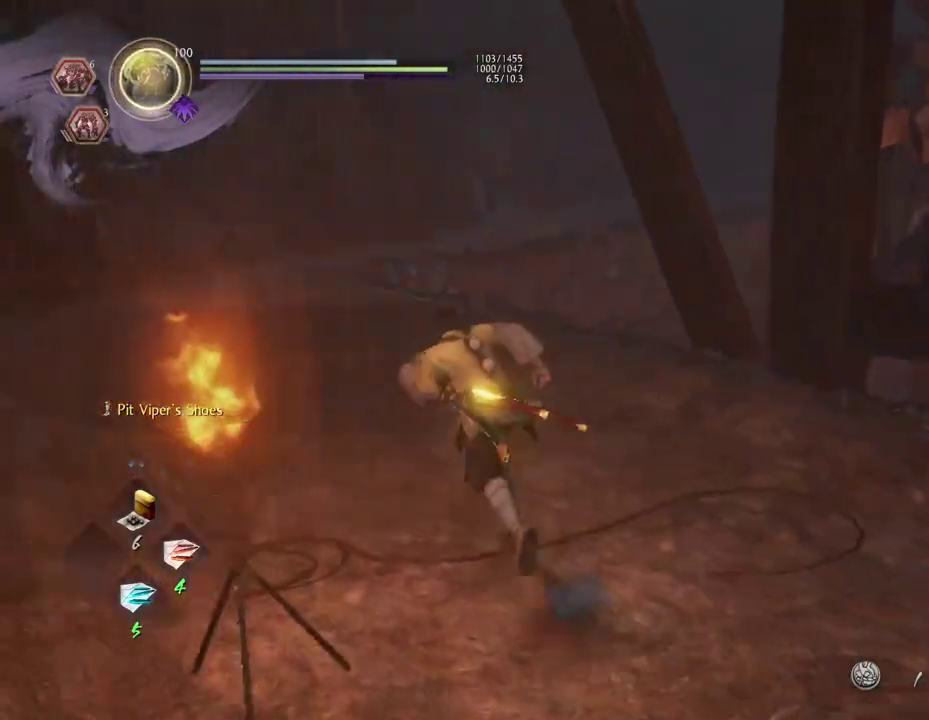
{"dt_ms": 500, "buttons": ["CROSS"], "left_stick": "up-left", "right_stick": "right", "events": [[417, "right_stick", "right"]]}
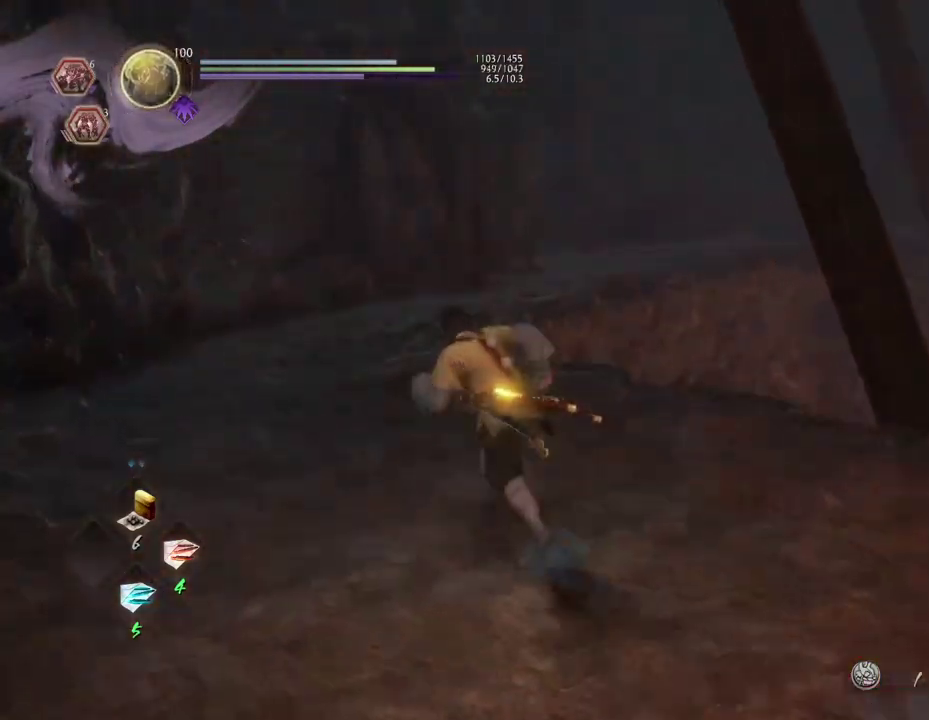
{"dt_ms": 500, "buttons": ["CROSS"], "left_stick": "up-left", "right_stick": "right", "events": [[83, "right_stick", "center"], [183, "left_stick", "down-right"], [367, "left_stick", "up-left"], [367, "right_stick", "right"]]}
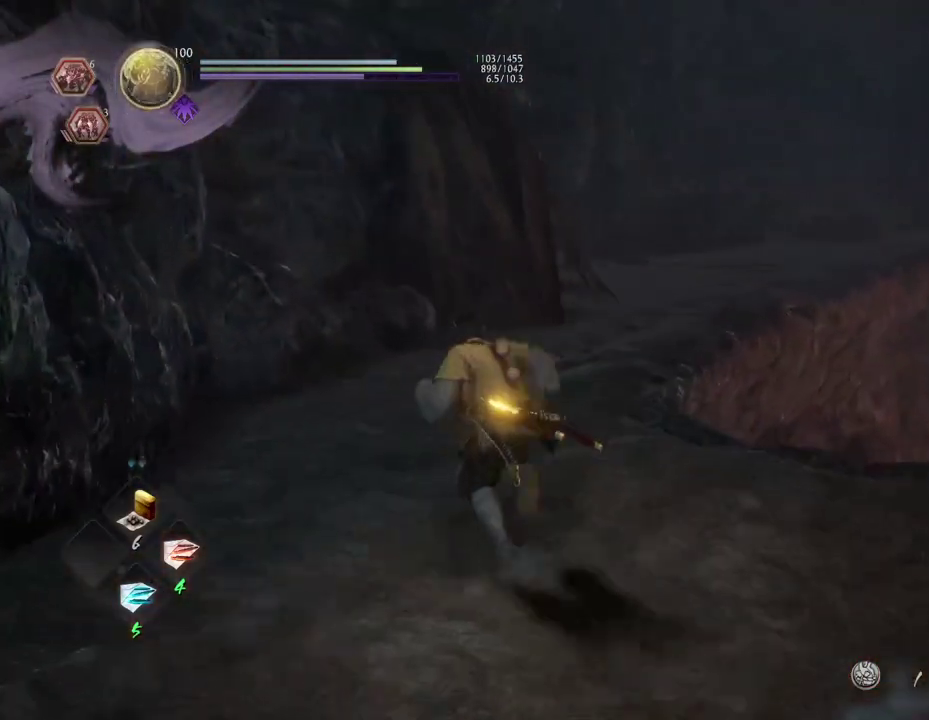
{"dt_ms": 500, "buttons": ["CROSS"], "left_stick": "up", "right_stick": "right", "events": [[17, "left_stick", "up"]]}
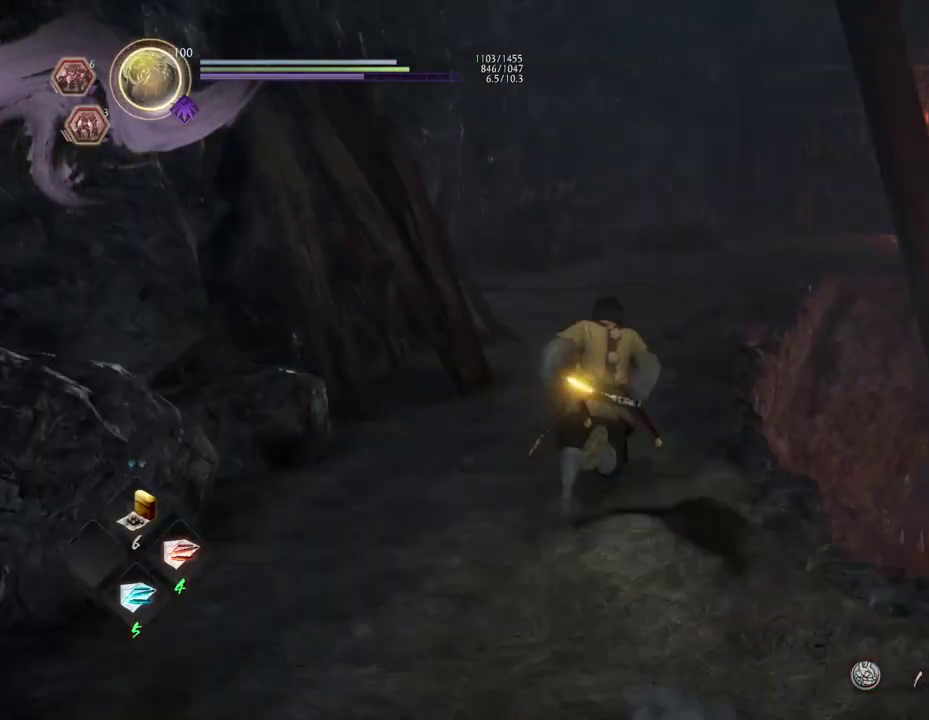
{"dt_ms": 500, "buttons": ["CROSS"], "left_stick": "up", "right_stick": "right", "events": [[200, "right_stick", "center"], [333, "right_stick", "right"]]}
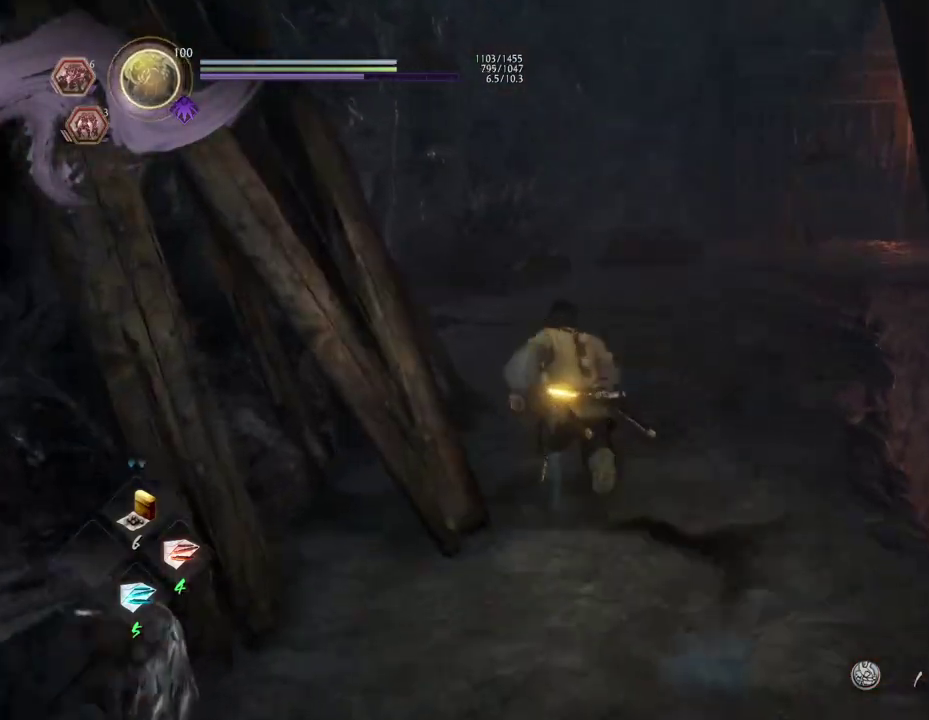
{"dt_ms": 700, "buttons": ["CROSS"], "left_stick": "up", "right_stick": "right", "events": []}
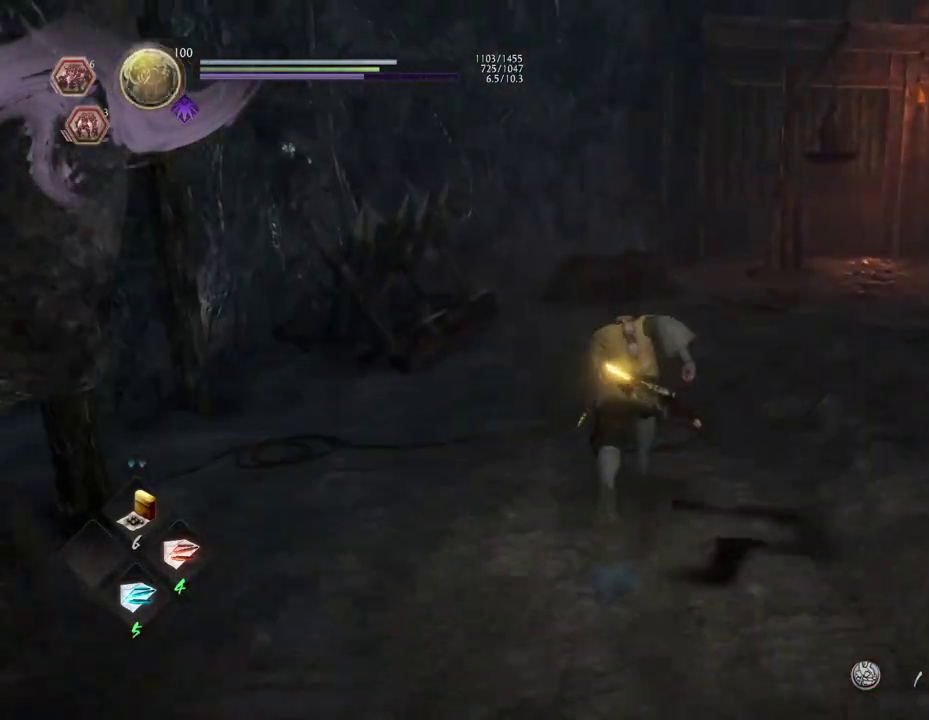
{"dt_ms": 300, "buttons": ["CROSS"], "left_stick": "up", "right_stick": "right", "events": []}
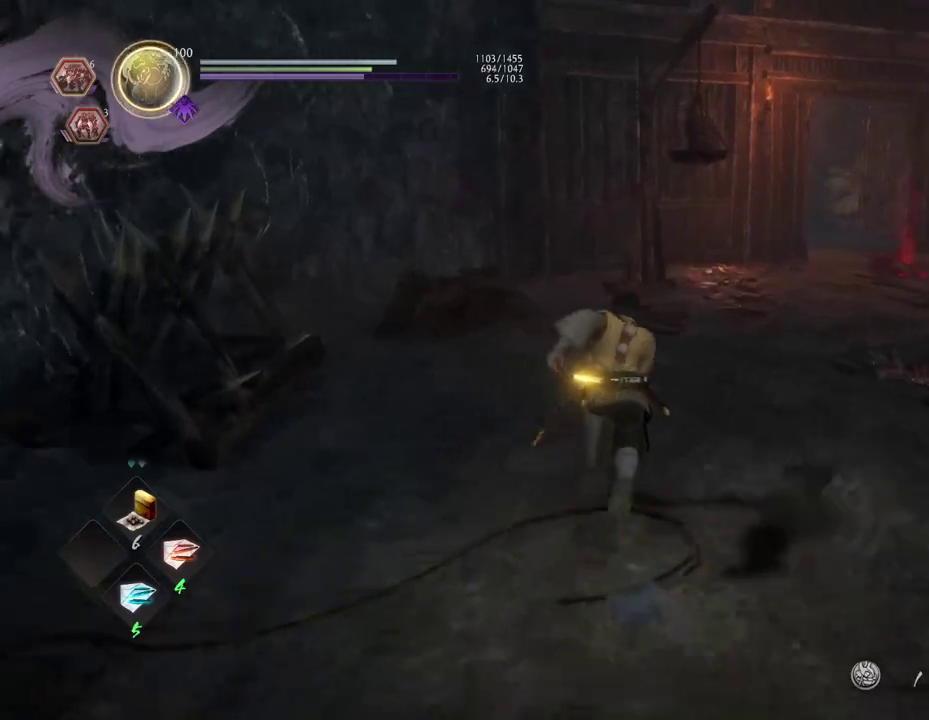
{"dt_ms": 500, "buttons": ["CROSS"], "left_stick": "up", "right_stick": "right", "events": []}
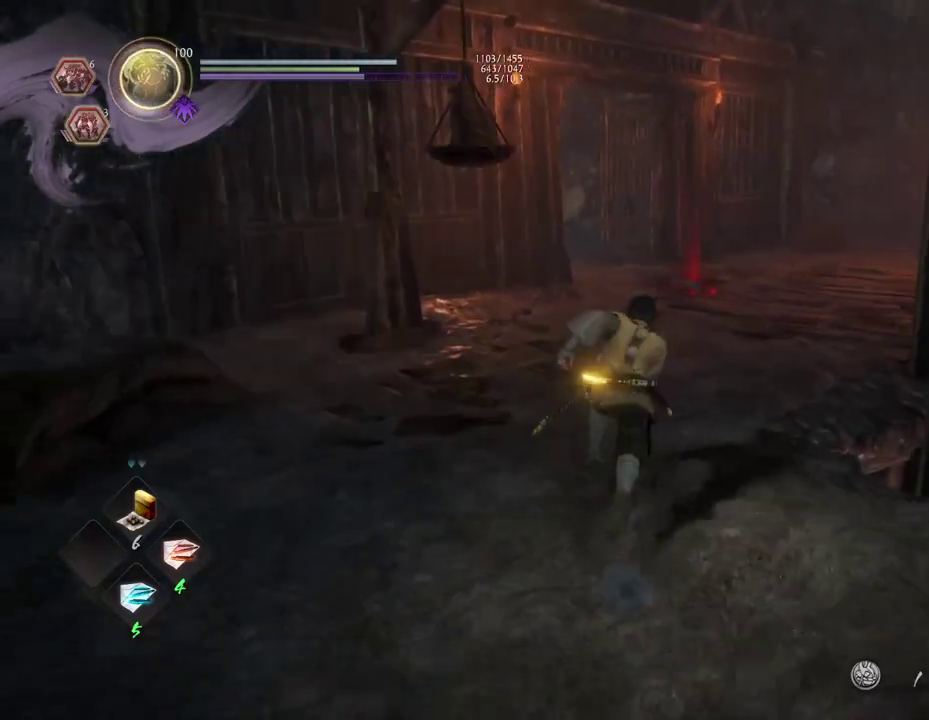
{"dt_ms": 300, "buttons": ["CROSS"], "left_stick": "up", "right_stick": "right", "events": []}
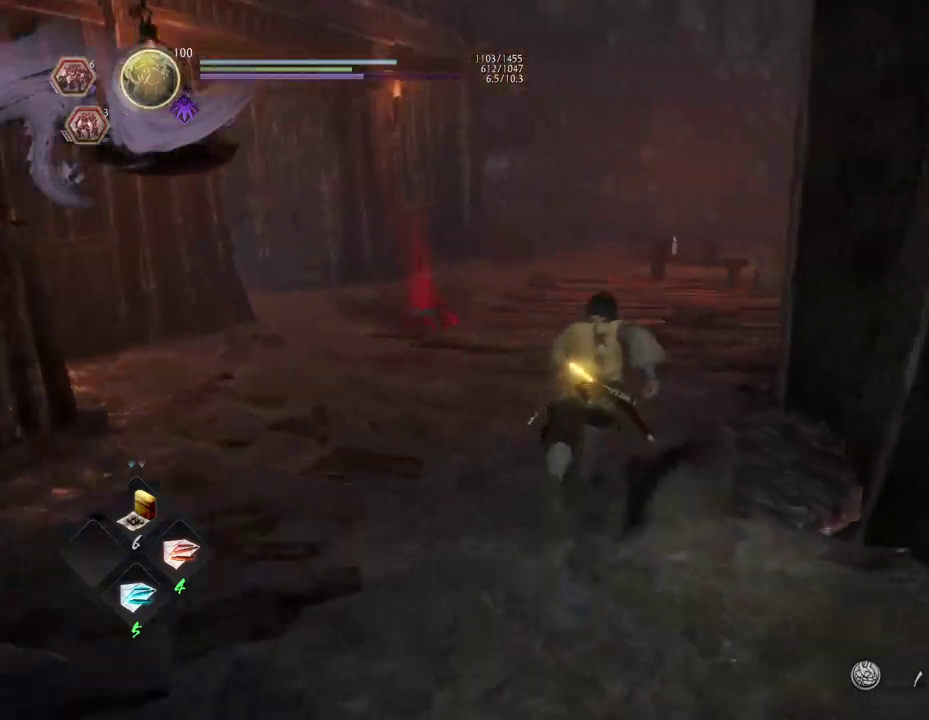
{"dt_ms": 900, "buttons": ["CROSS"], "left_stick": "up", "right_stick": "right", "events": [[217, "left_stick", "up-left"], [467, "left_stick", "down-right"], [517, "left_stick", "up-left"], [667, "left_stick", "up"]]}
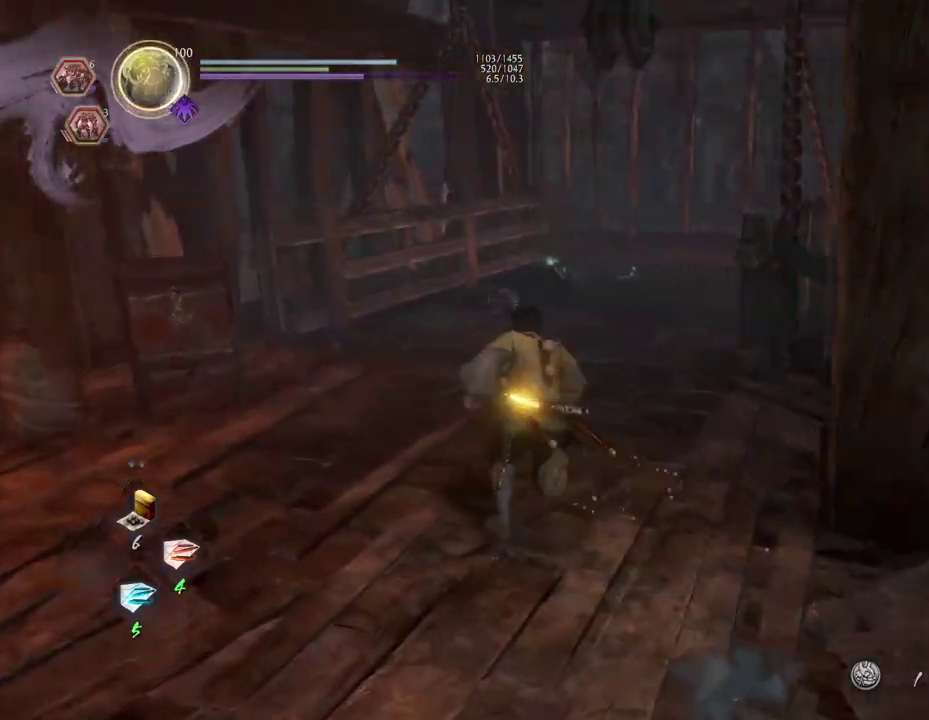
{"dt_ms": 300, "buttons": ["CROSS"], "left_stick": "up", "right_stick": "down-right", "events": [[283, "right_stick", "down-right"]]}
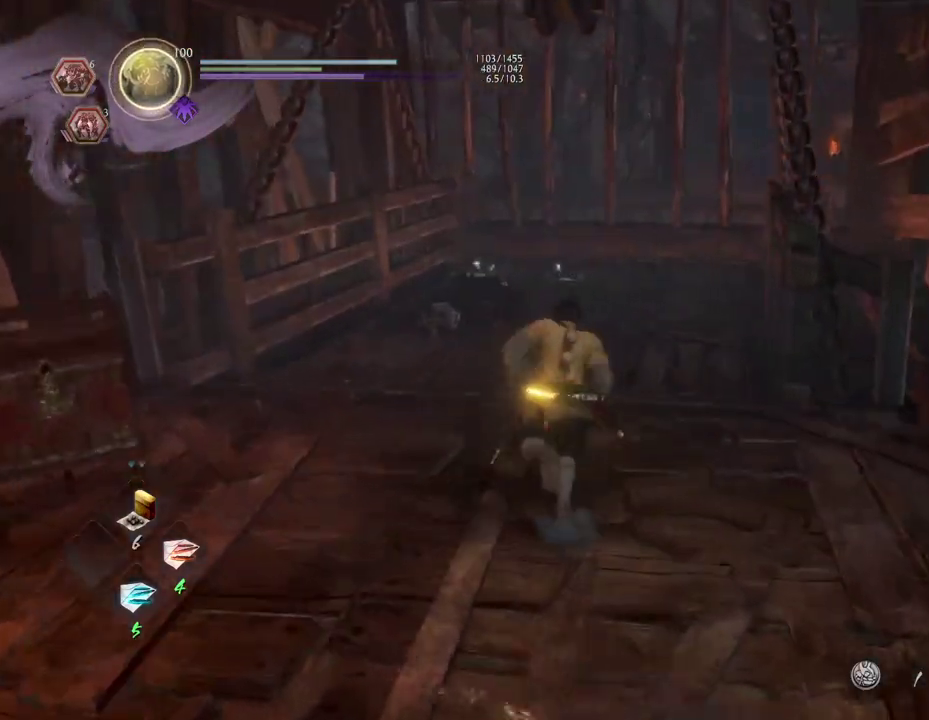
{"dt_ms": 500, "buttons": ["CROSS"], "left_stick": "up", "right_stick": "down-right", "events": []}
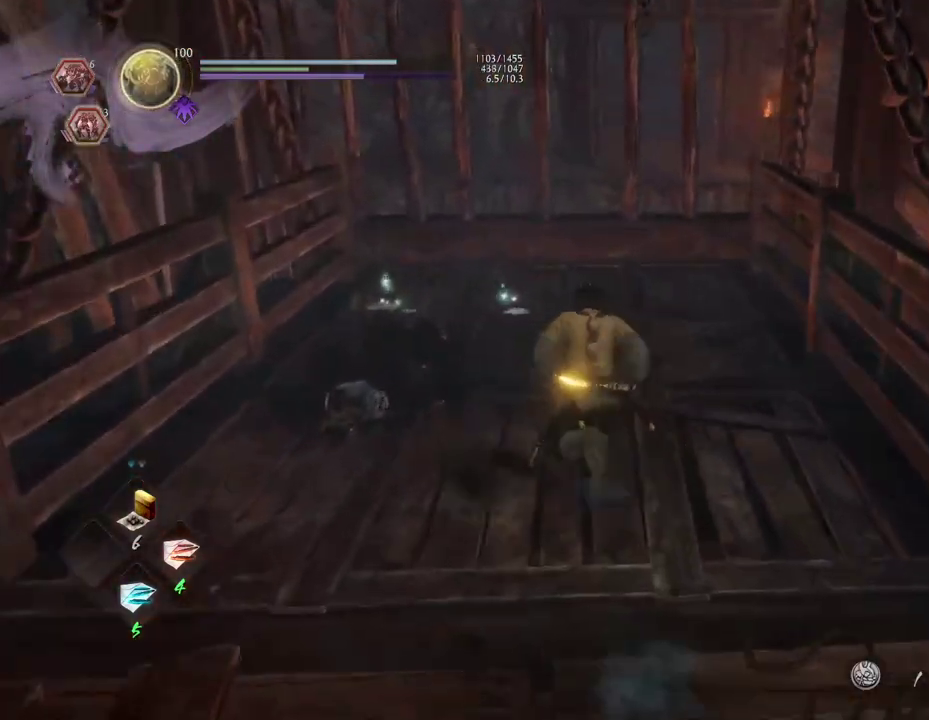
{"dt_ms": 700, "buttons": [], "left_stick": "center", "right_stick": "center", "events": [[83, "CROSS", "up"], [117, "right_stick", "center"], [467, "left_stick", "center"]]}
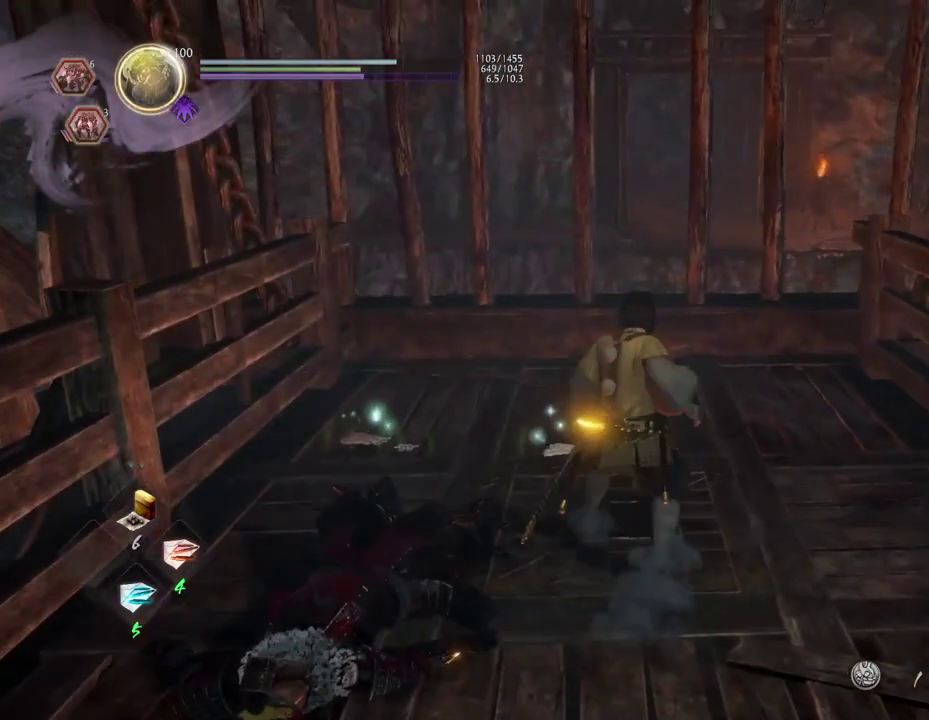
{"dt_ms": 300, "buttons": [], "left_stick": "center", "right_stick": "center", "events": []}
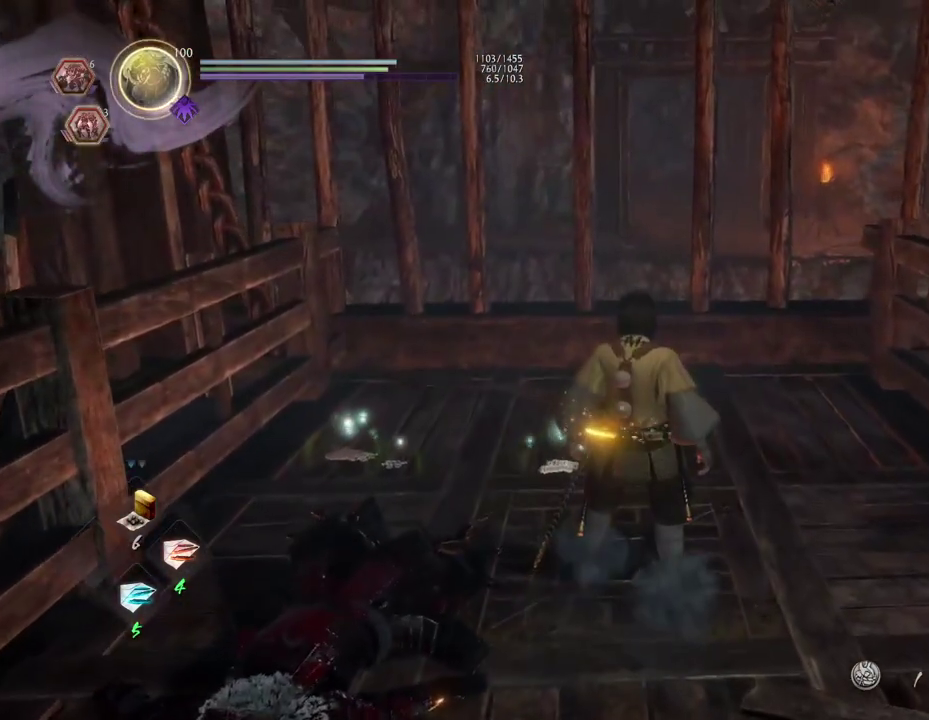
{"dt_ms": 500, "buttons": [], "left_stick": "center", "right_stick": "center", "events": []}
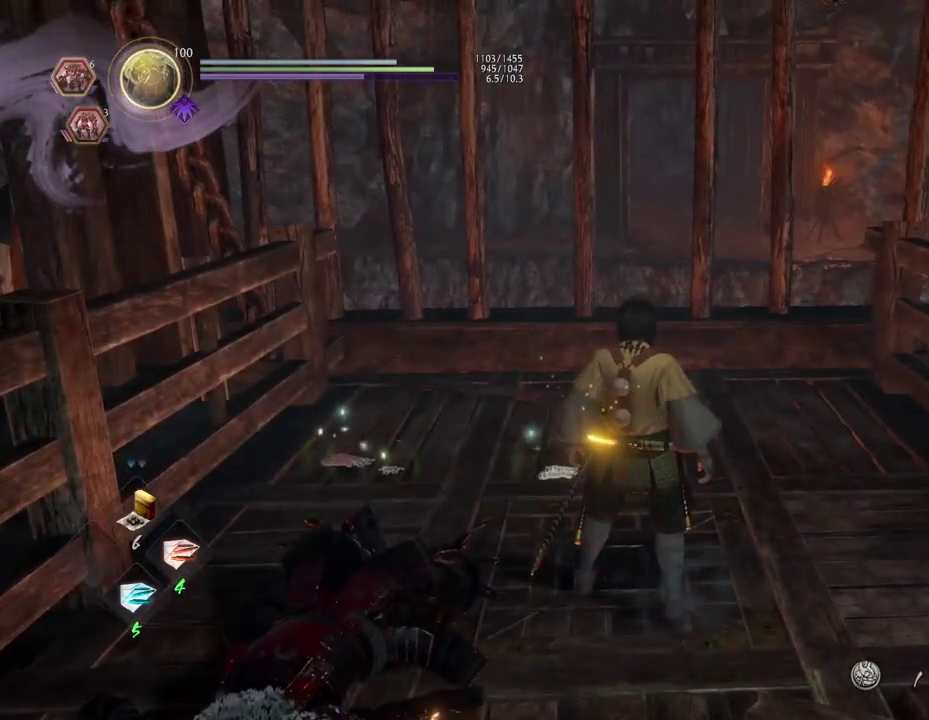
{"dt_ms": 700, "buttons": [], "left_stick": "center", "right_stick": "right", "events": [[550, "right_stick", "right"]]}
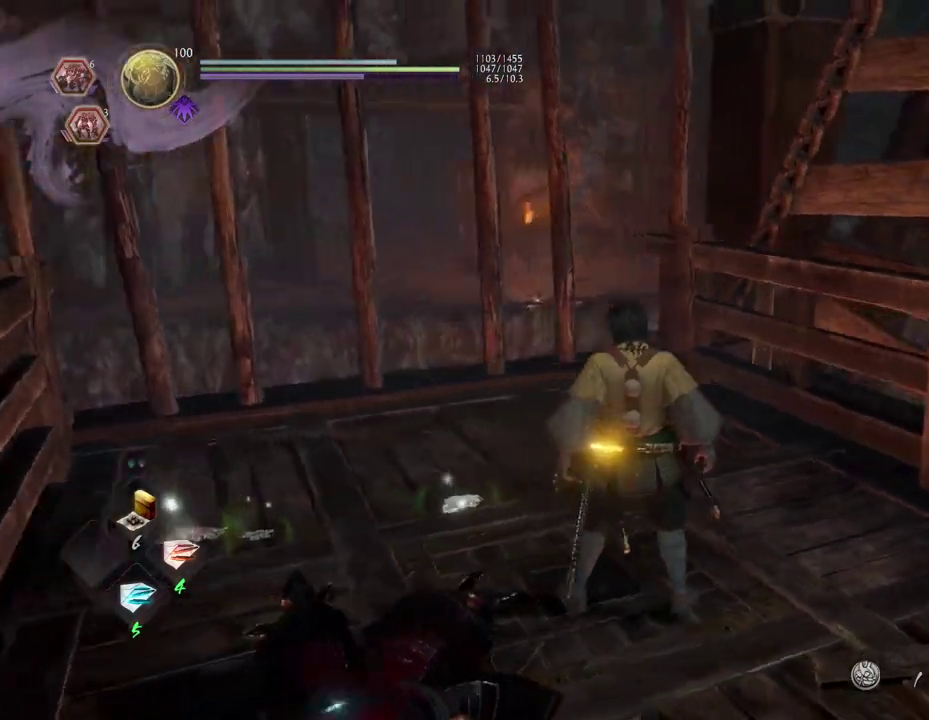
{"dt_ms": 300, "buttons": [], "left_stick": "center", "right_stick": "right", "events": []}
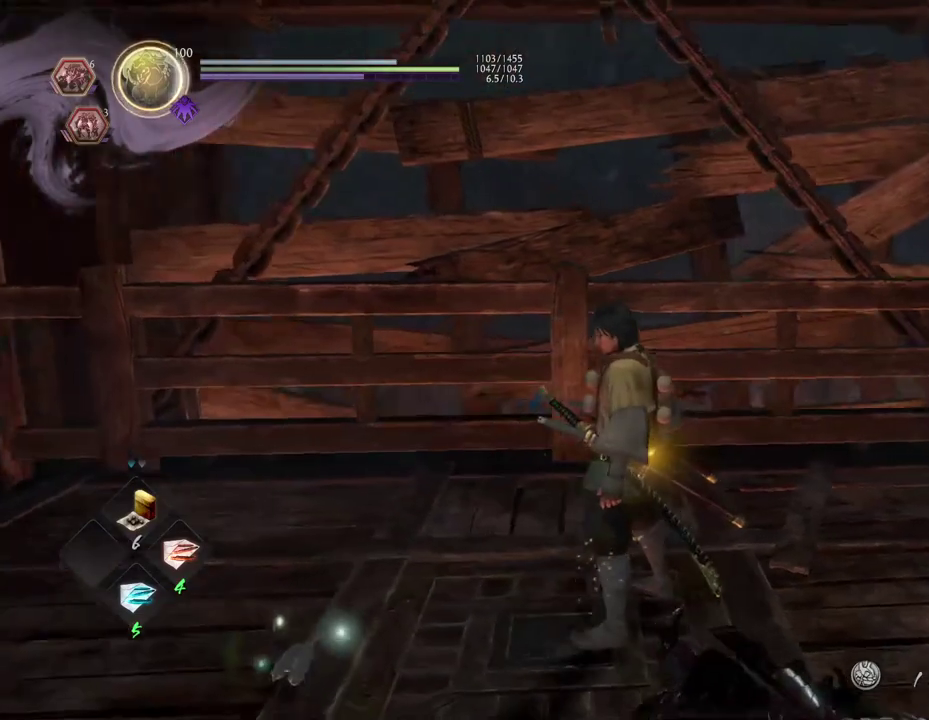
{"dt_ms": 500, "buttons": [], "left_stick": "center", "right_stick": "center", "events": [[17, "right_stick", "up-right"], [67, "right_stick", "center"], [300, "right_stick", "up-left"], [500, "right_stick", "center"]]}
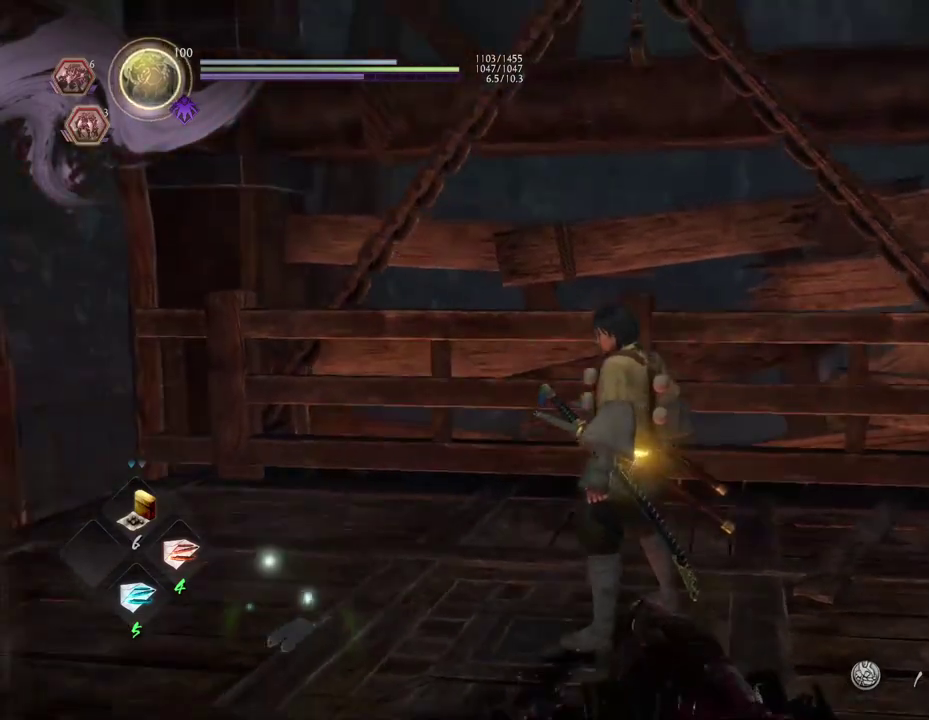
{"dt_ms": 700, "buttons": [], "left_stick": "center", "right_stick": "left", "events": [[117, "left_stick", "up"], [550, "left_stick", "center"], [667, "right_stick", "left"]]}
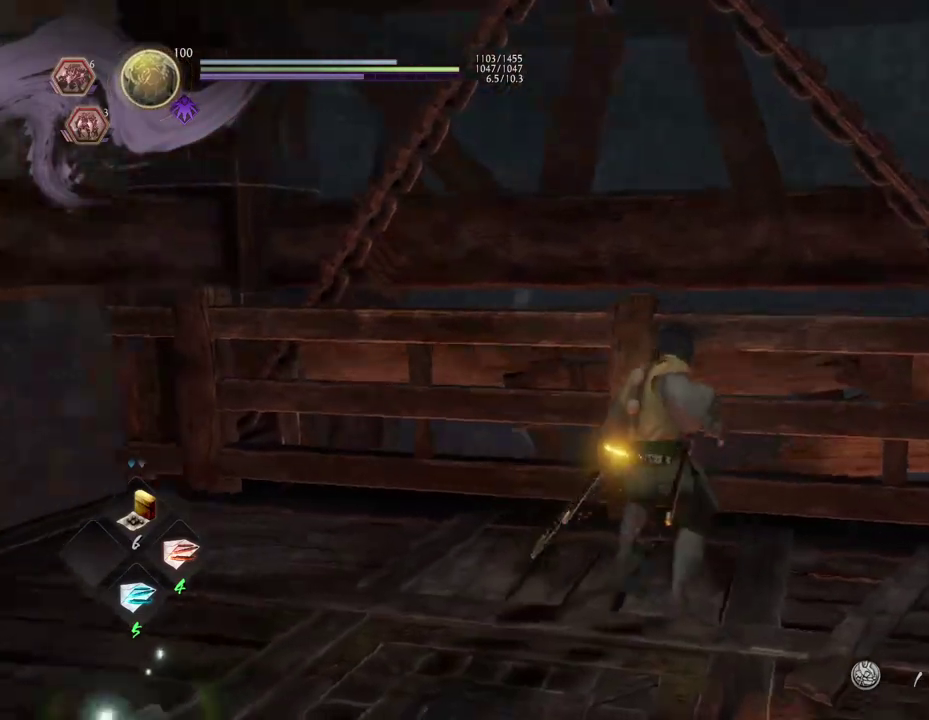
{"dt_ms": 300, "buttons": [], "left_stick": "center", "right_stick": "left", "events": []}